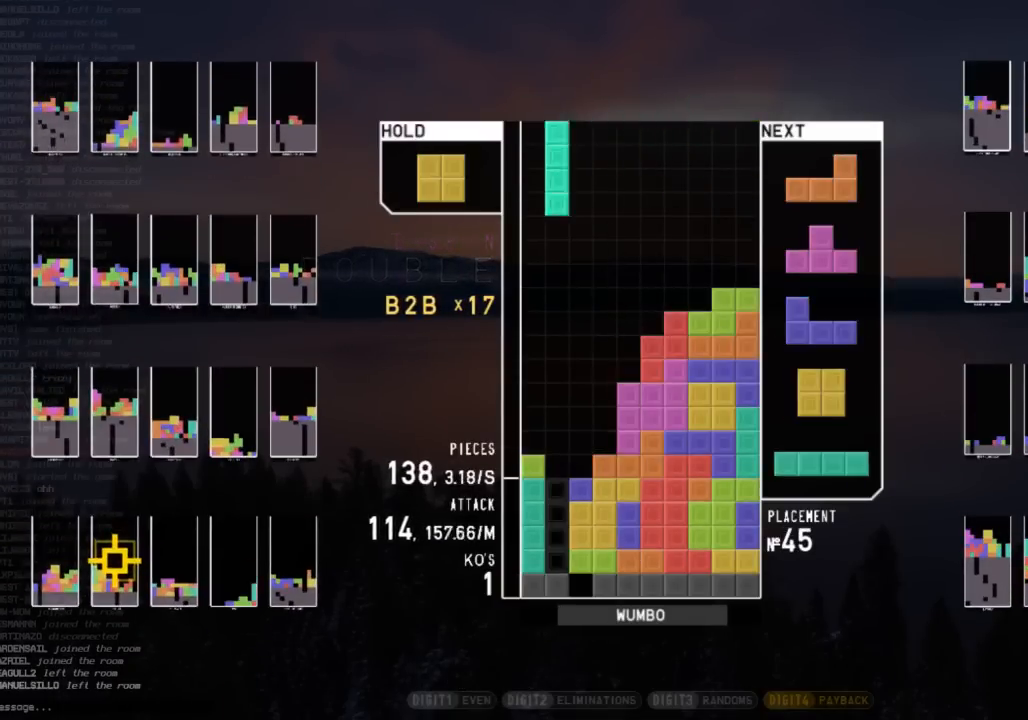
Gameplay with keyboard; each line is a JSON object with the keys held at the frame after it. "events" lists presses ("down") and releases ("up") of "c", "down", "left", "right", "shift", "up", "x" and "z" between this image and that frame as [ms after this image, input, new state], when the widget could be followed in between. No other keys are recorded. Mouse input is not recorded.
{"keys": [], "events": [[133, "z", "up"]]}
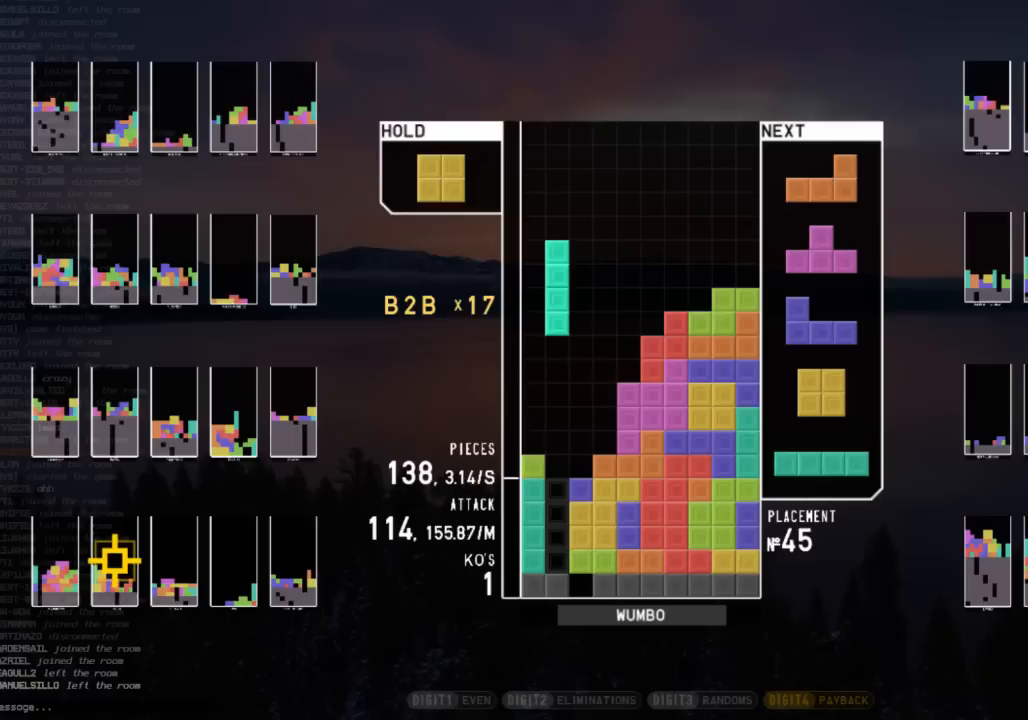
{"keys": [], "events": []}
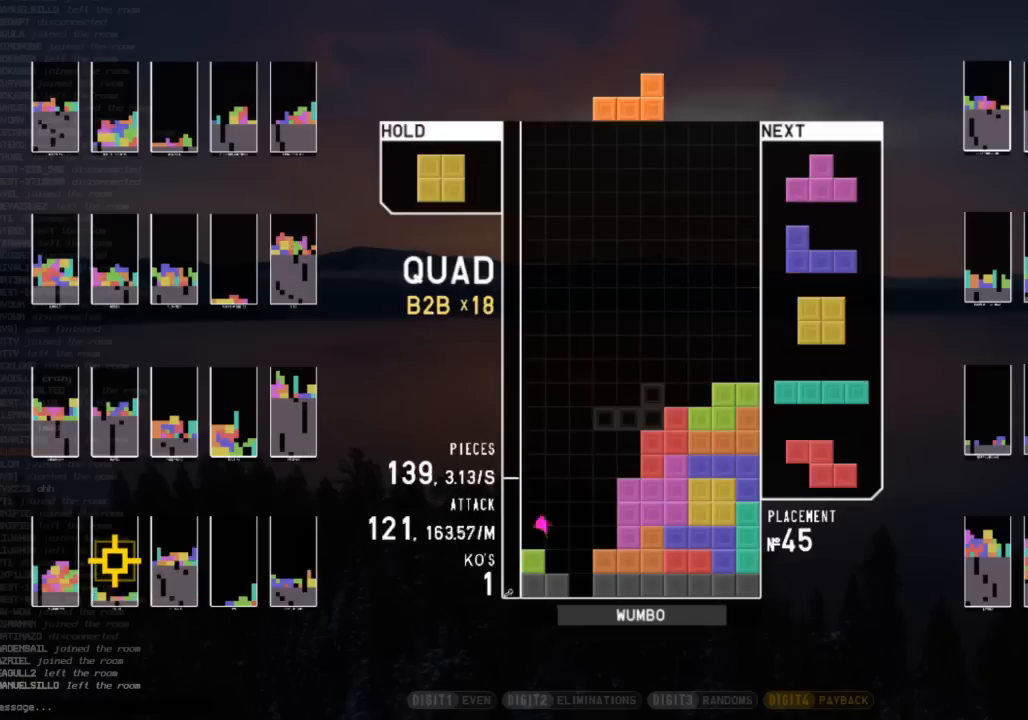
{"keys": ["left", "z"], "events": [[33, "down", "down"], [67, "down", "up"], [133, "shift", "down"], [167, "right", "down"], [200, "right", "up"], [267, "shift", "up"], [300, "right", "down"], [367, "down", "down"], [400, "left", "down"], [400, "right", "up"], [433, "down", "up"], [500, "z", "down"]]}
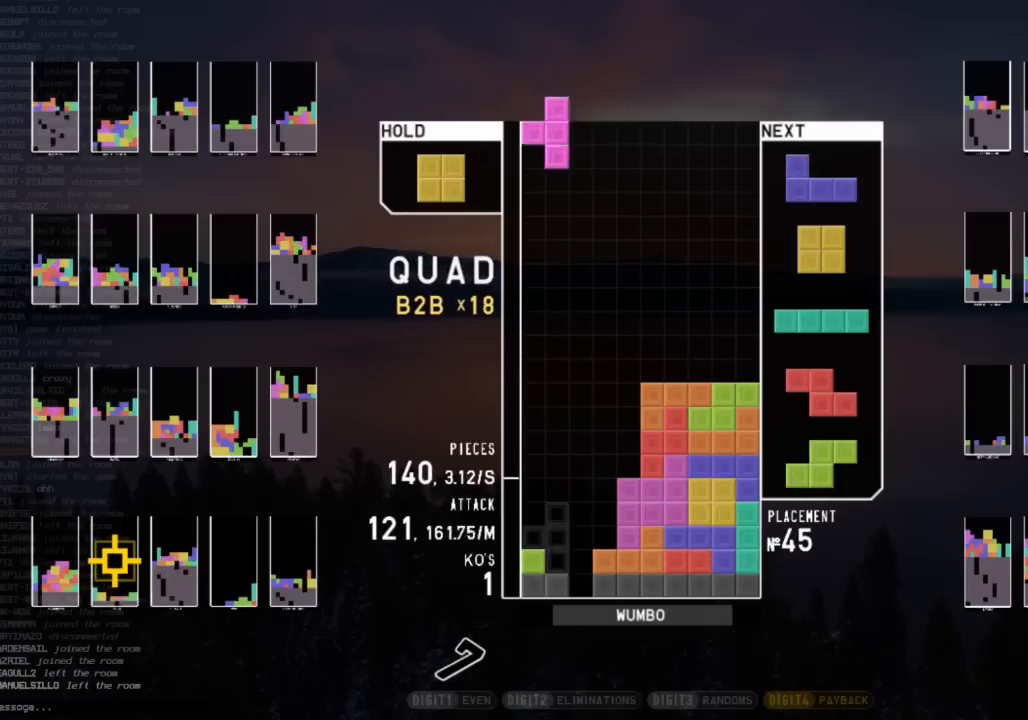
{"keys": ["right"], "events": [[33, "left", "up"], [100, "down", "down"], [133, "right", "down"], [133, "z", "up"], [167, "down", "up"], [267, "c", "down"], [367, "c", "up"], [367, "right", "up"], [400, "down", "down"], [467, "down", "up"], [500, "right", "down"]]}
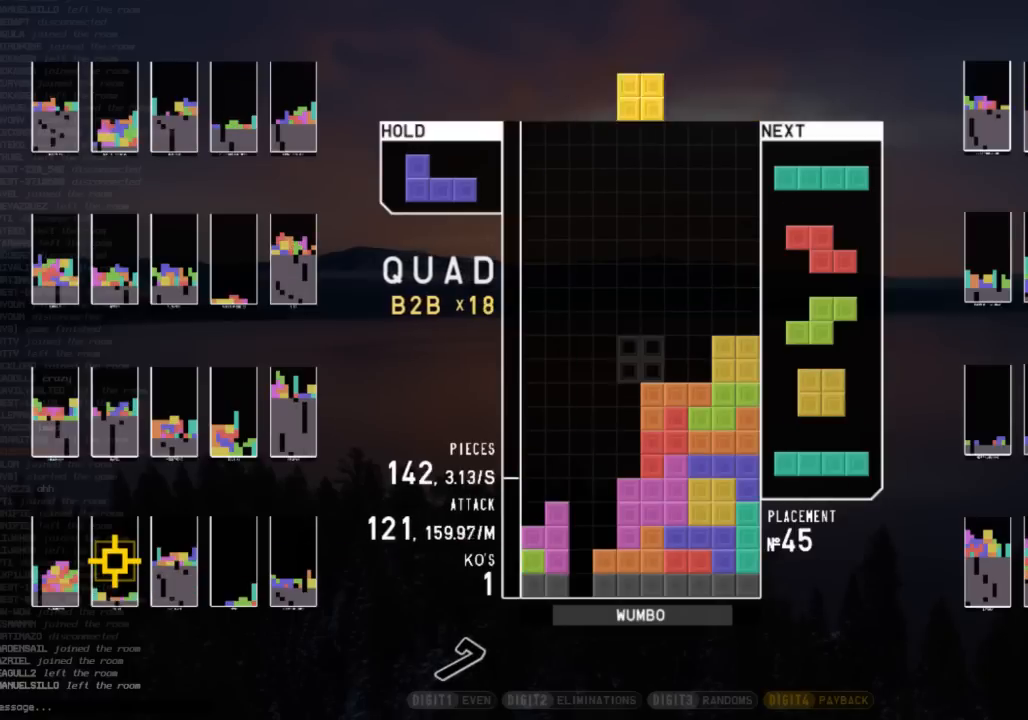
{"keys": [], "events": [[100, "right", "up"], [233, "right", "down"], [300, "right", "up"]]}
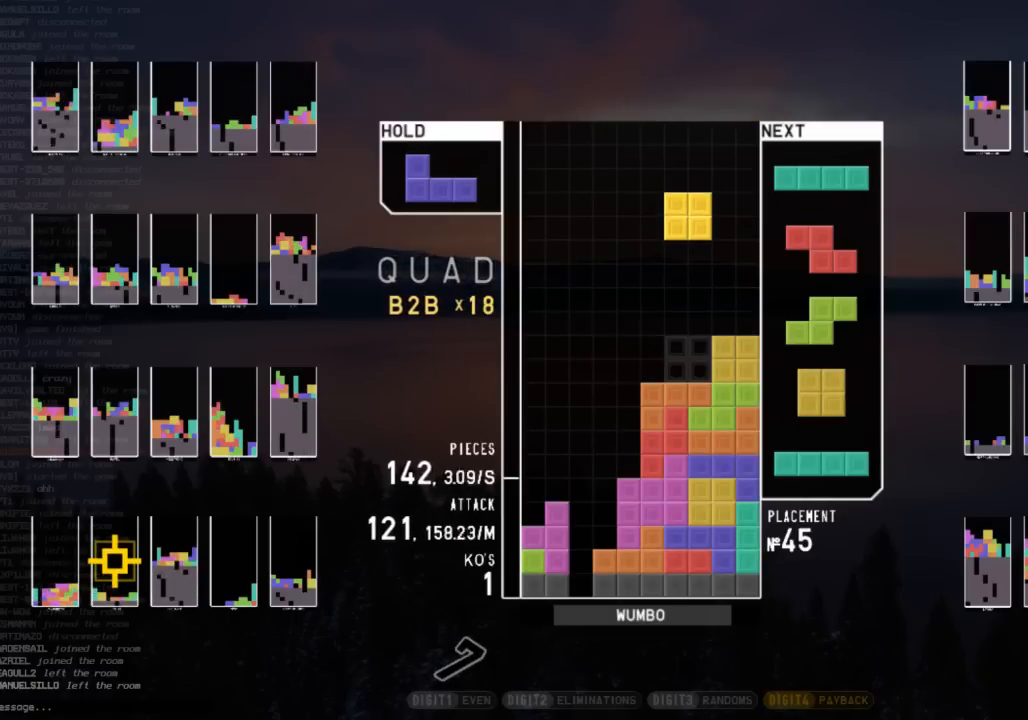
{"keys": ["down"], "events": [[33, "down", "down"], [67, "down", "up"], [167, "left", "down"], [167, "z", "down"], [200, "down", "down"], [200, "z", "up"], [300, "down", "up"], [300, "z", "down"], [400, "left", "up"], [433, "z", "up"], [500, "down", "down"]]}
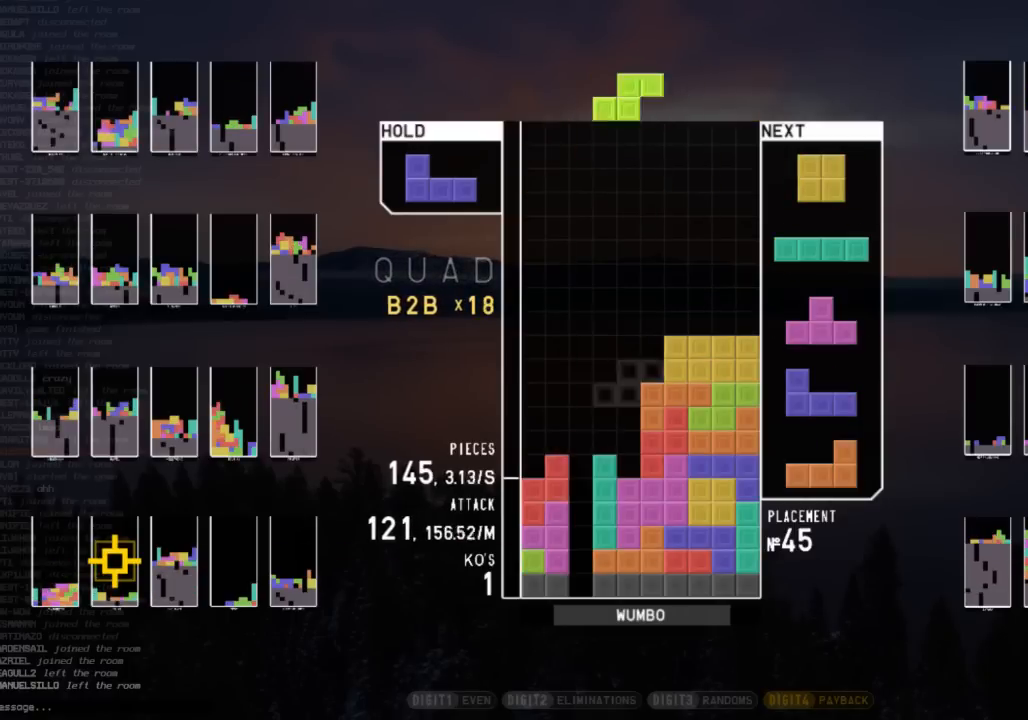
{"keys": [], "events": [[100, "down", "up"], [100, "z", "down"], [233, "z", "up"], [367, "down", "down"], [467, "down", "up"]]}
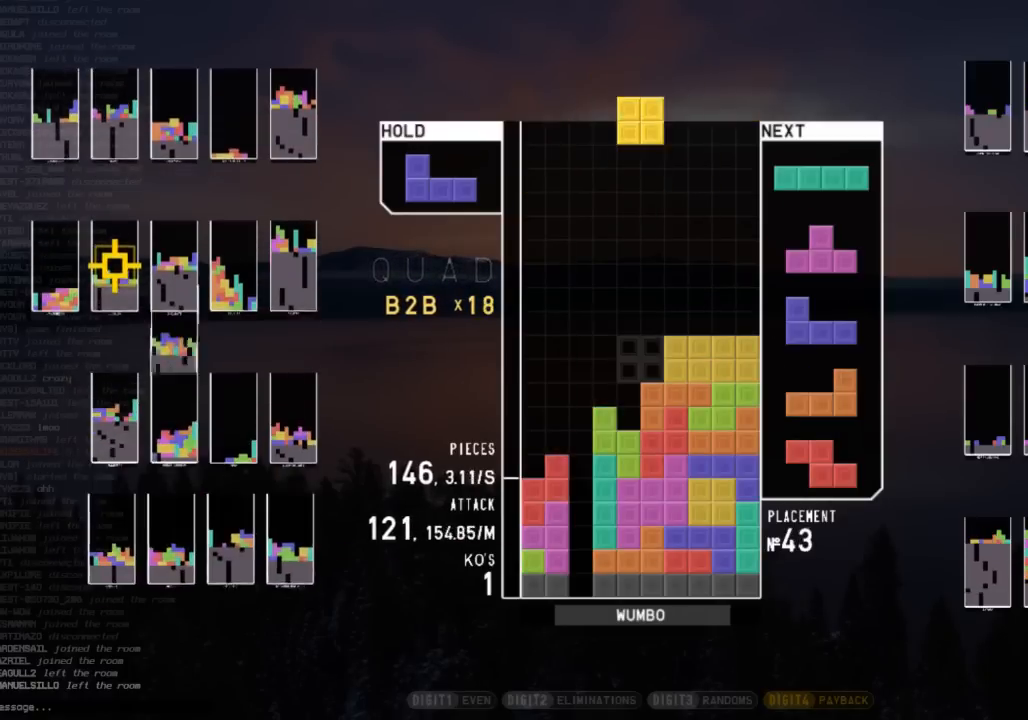
{"keys": [], "events": []}
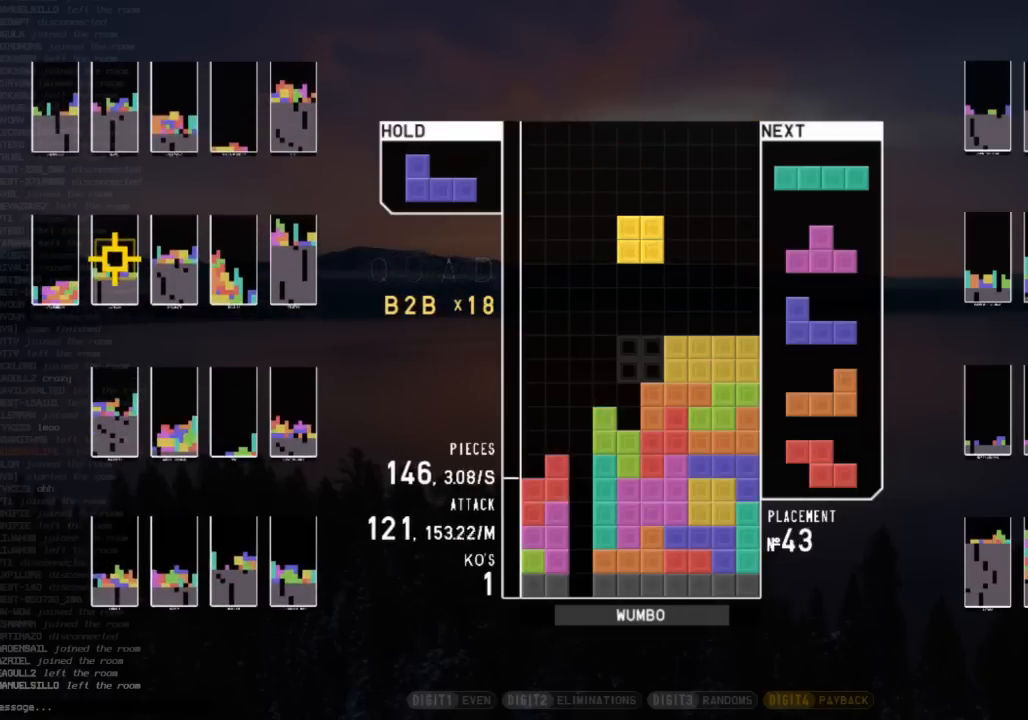
{"keys": ["c", "x"], "events": [[433, "c", "down"], [500, "x", "down"]]}
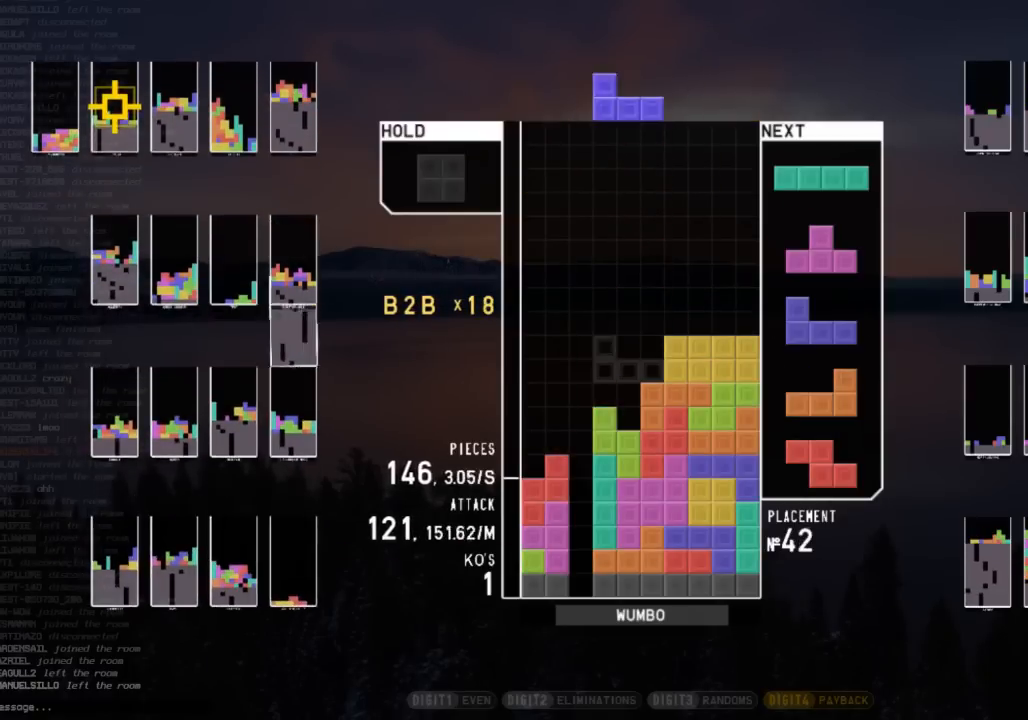
{"keys": ["down"], "events": [[100, "c", "up"], [167, "down", "down"], [167, "x", "up"], [233, "right", "down"], [333, "c", "down"], [333, "down", "up"], [467, "c", "up"], [467, "right", "up"], [500, "down", "down"]]}
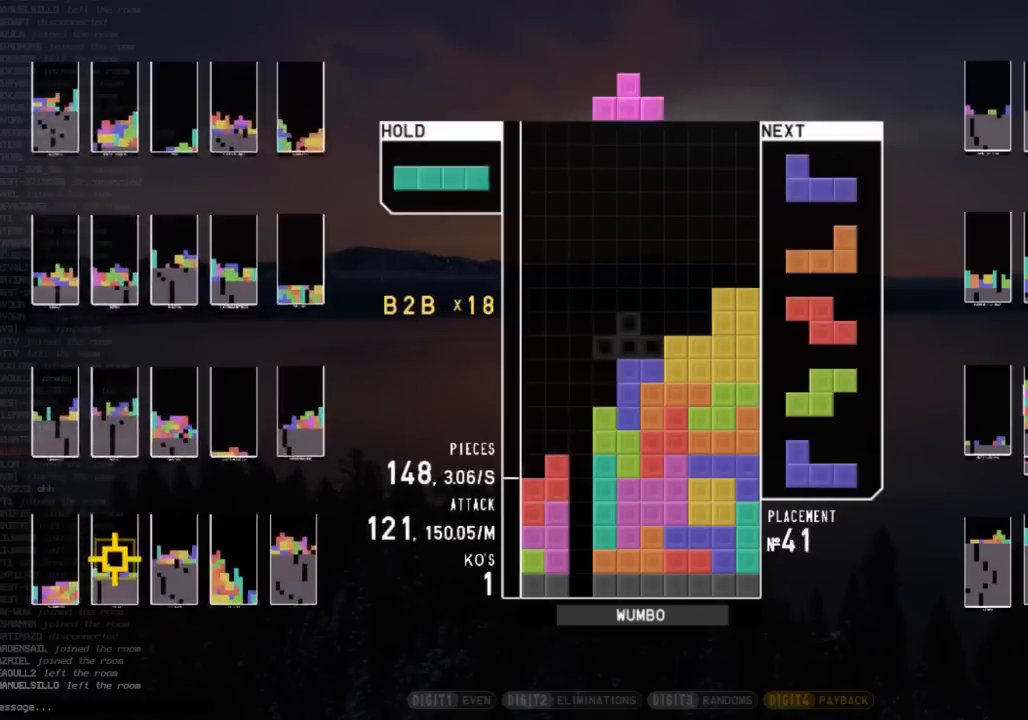
{"keys": ["right"], "events": [[67, "left", "down"], [100, "c", "down"], [100, "down", "up"], [200, "c", "up"], [233, "left", "up"], [233, "x", "down"], [400, "down", "down"], [433, "right", "down"], [433, "x", "up"], [467, "down", "up"]]}
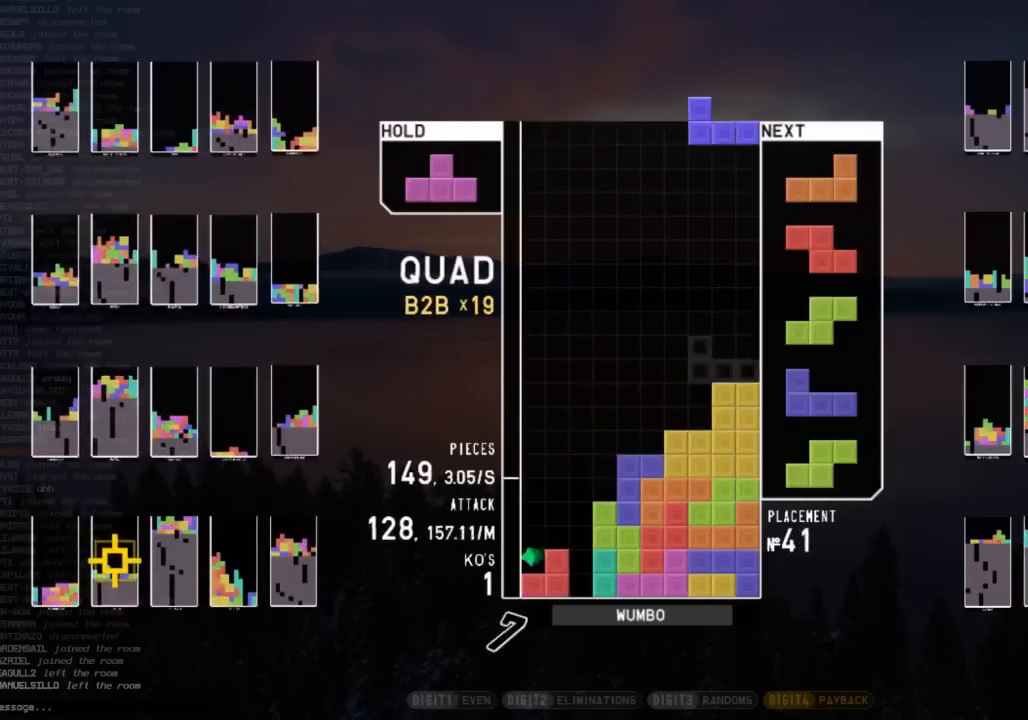
{"keys": [], "events": [[33, "z", "down"], [67, "right", "up"], [133, "down", "down"], [133, "z", "up"], [200, "down", "up"], [267, "shift", "down"], [367, "down", "down"], [367, "shift", "up"], [433, "down", "up"]]}
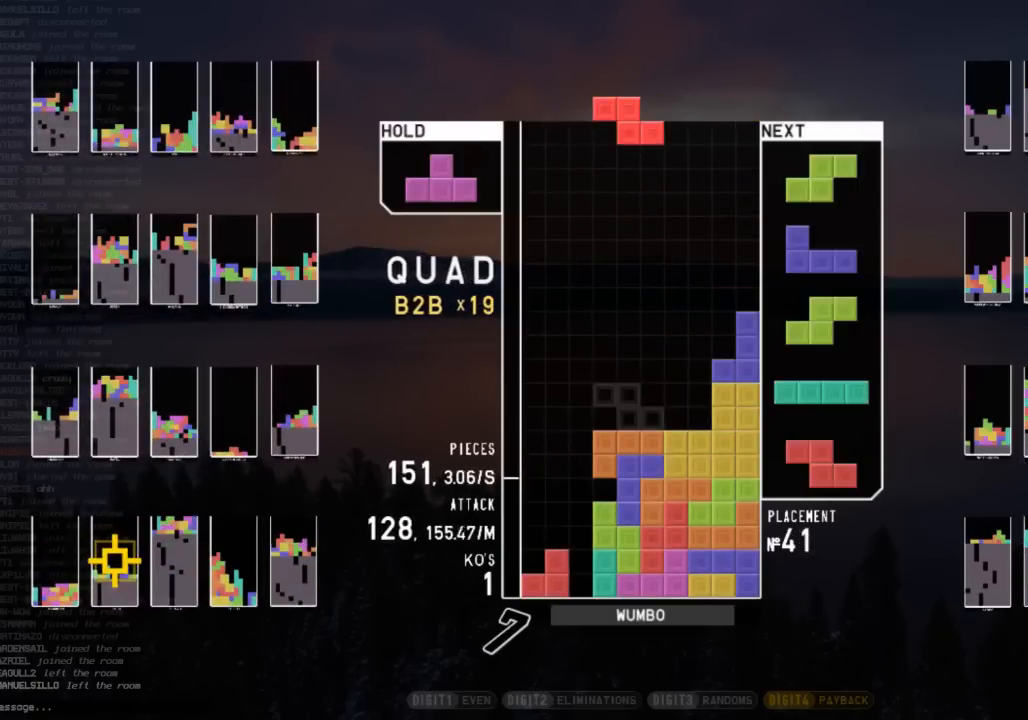
{"keys": ["right", "up", "z"], "events": [[33, "down", "down"], [100, "left", "down"], [133, "down", "up"], [167, "z", "down"], [233, "left", "up"], [267, "down", "down"], [333, "left", "down"], [333, "z", "up"], [367, "down", "up"], [400, "c", "down"], [467, "z", "down"], [500, "c", "up"], [500, "left", "up"], [500, "right", "down"], [500, "up", "down"]]}
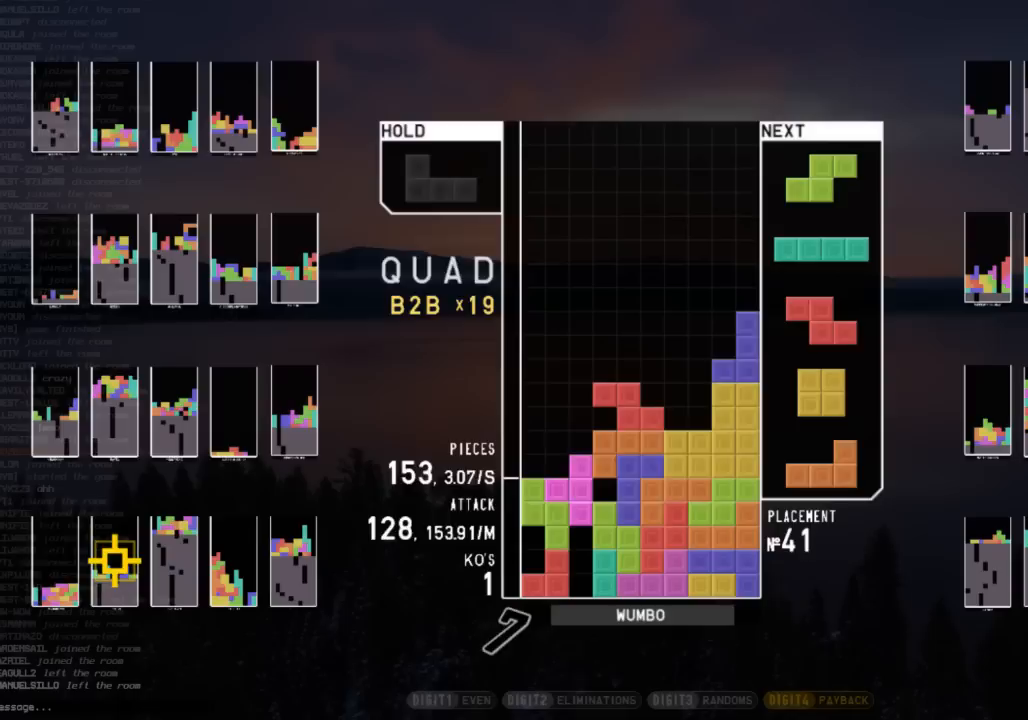
{"keys": ["c", "down"], "events": [[67, "z", "up"], [133, "right", "up"], [133, "up", "up"], [133, "z", "down"], [200, "down", "down"], [233, "left", "down"], [233, "z", "up"], [300, "down", "up"], [333, "z", "down"], [400, "left", "up"], [433, "down", "down"], [433, "z", "up"], [467, "c", "down"]]}
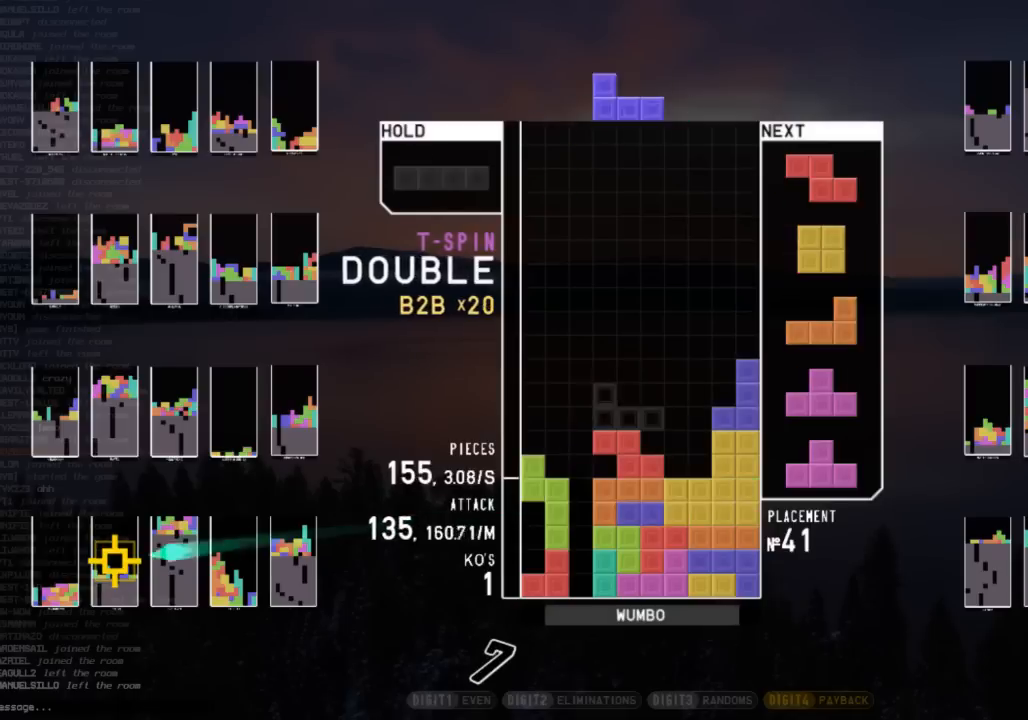
{"keys": [], "events": [[33, "down", "up"], [67, "shift", "down"], [133, "c", "up"], [200, "shift", "up"]]}
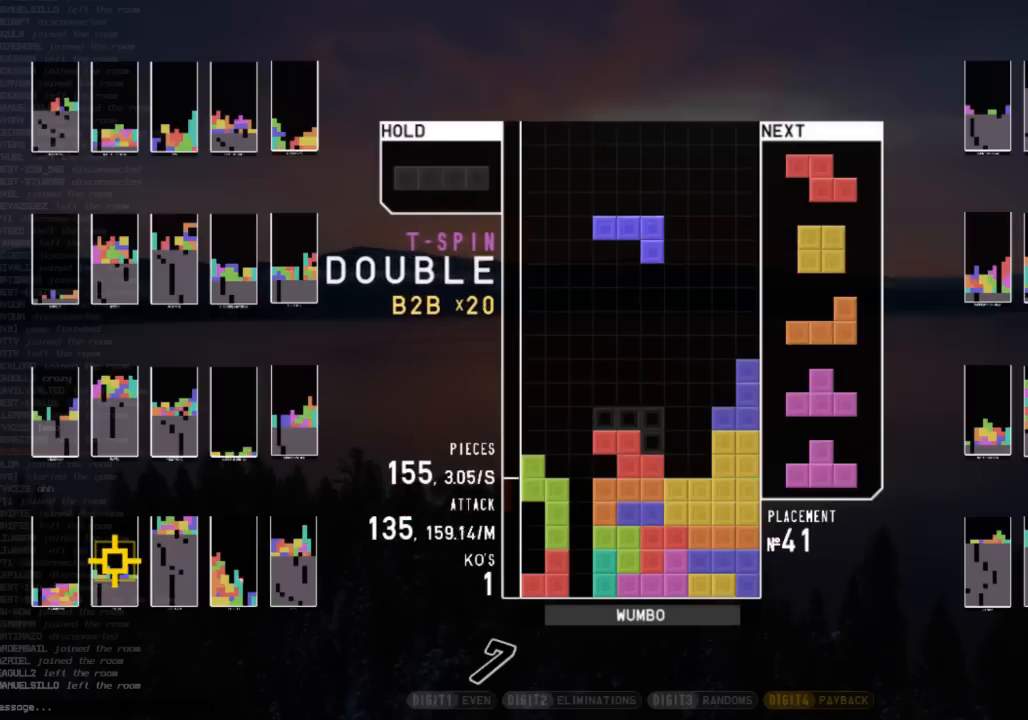
{"keys": ["right"], "events": [[133, "down", "down"], [233, "c", "down"], [233, "right", "down"], [267, "down", "up"], [333, "x", "down"], [367, "right", "up"], [400, "c", "up"], [400, "down", "down"], [400, "x", "up"], [467, "down", "up"], [500, "right", "down"]]}
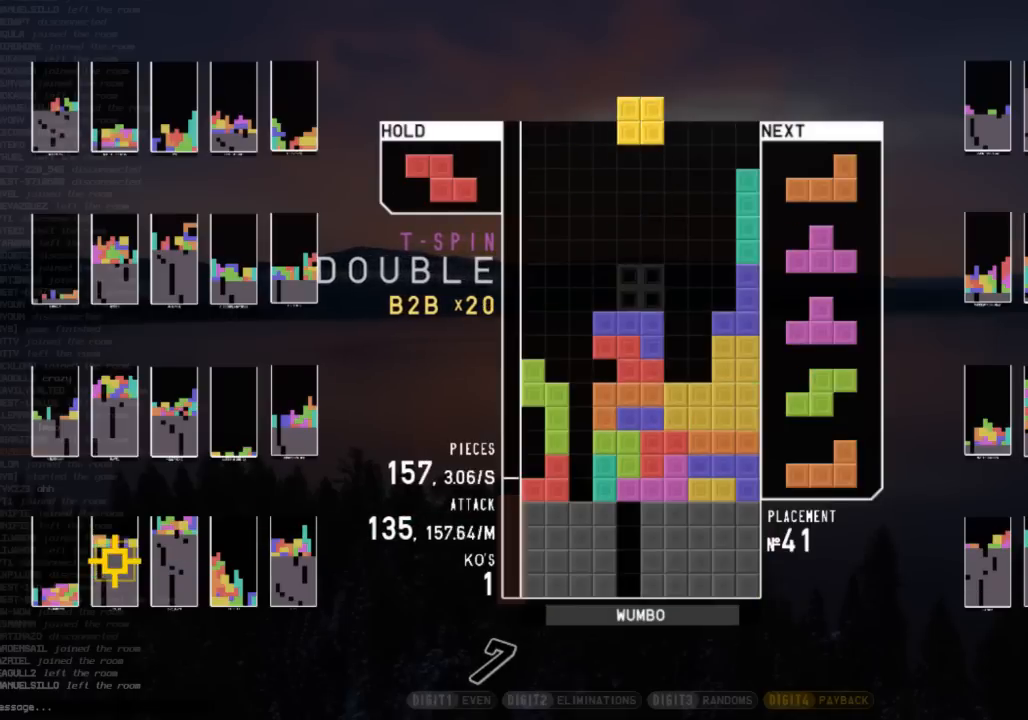
{"keys": [], "events": [[100, "right", "up"], [200, "right", "down"], [233, "down", "down"], [233, "right", "up"], [300, "c", "down"], [333, "down", "up"], [400, "right", "down"], [433, "c", "up"], [433, "right", "up"]]}
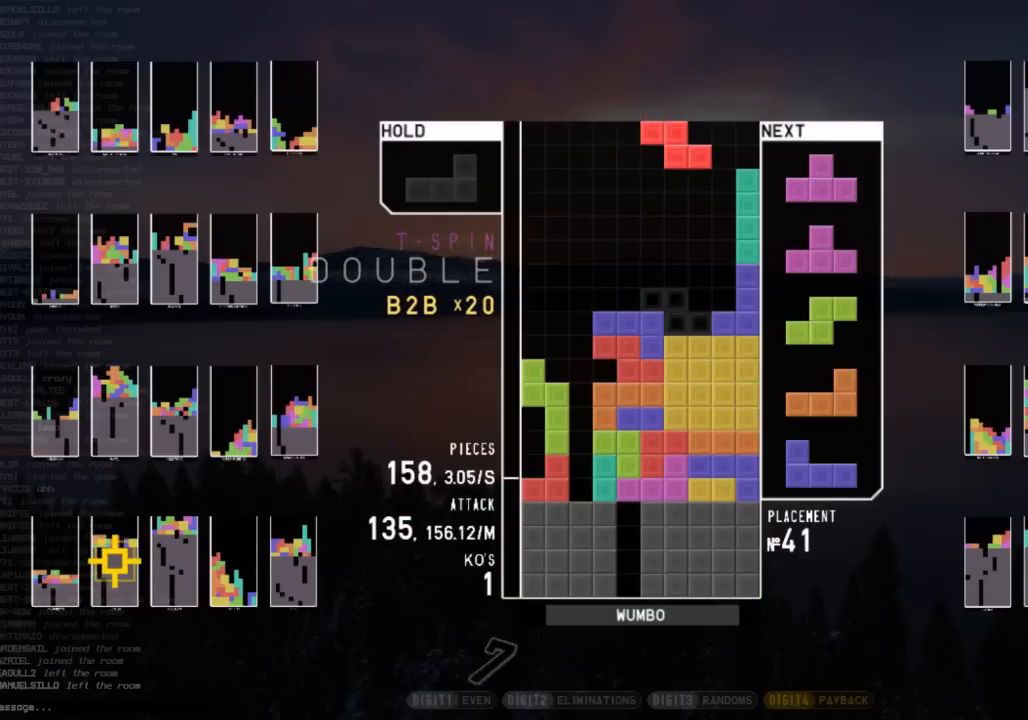
{"keys": ["z"], "events": [[33, "right", "down"], [67, "down", "down"], [67, "right", "up"], [133, "left", "down"], [167, "down", "up"], [267, "right", "down"], [267, "up", "down"], [267, "z", "down"], [300, "z", "up"], [367, "left", "up"], [400, "z", "down"], [500, "right", "up"], [500, "up", "up"]]}
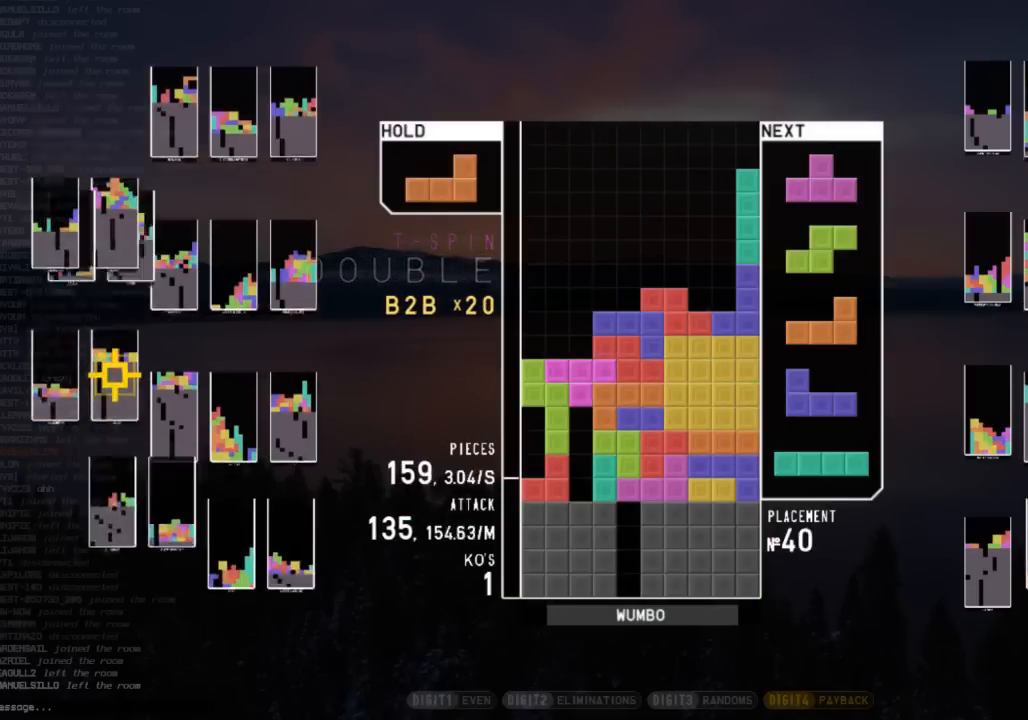
{"keys": [], "events": [[233, "z", "up"]]}
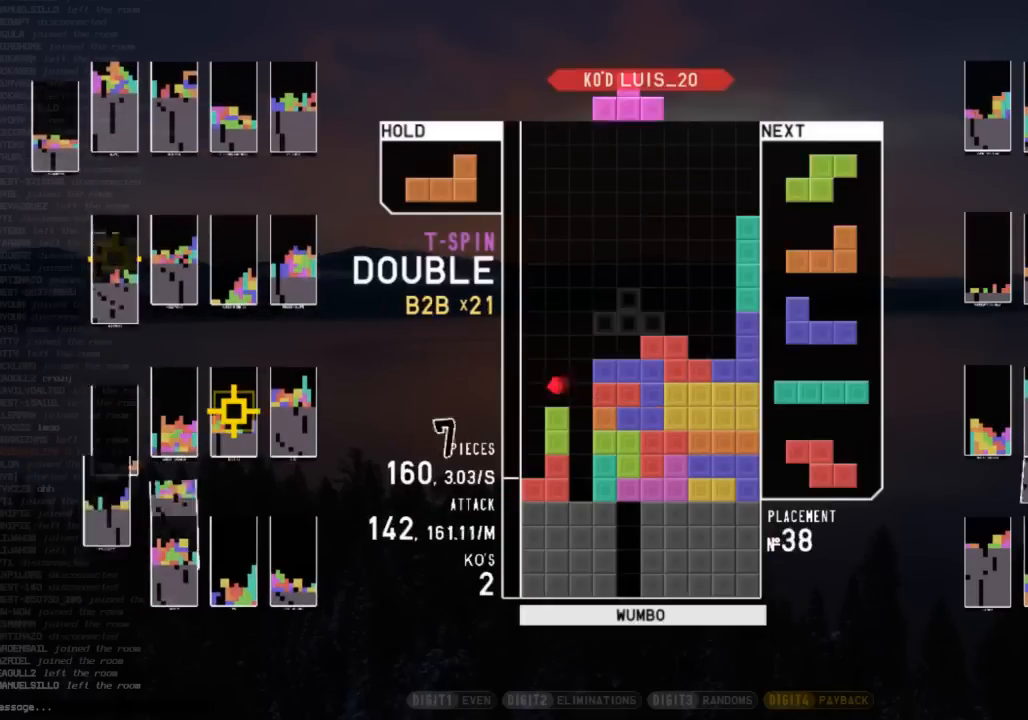
{"keys": [], "events": [[100, "c", "down"], [200, "right", "down"], [200, "shift", "down"], [233, "c", "up"], [233, "right", "up"], [333, "shift", "up"], [400, "down", "down"], [467, "down", "up"]]}
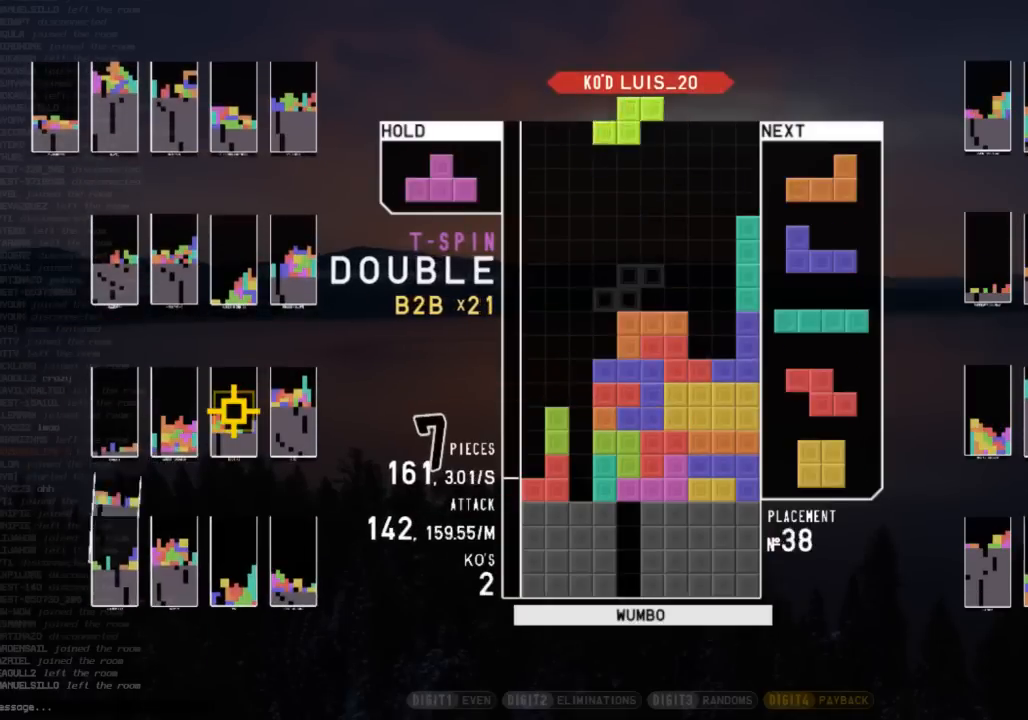
{"keys": [], "events": [[33, "c", "down"], [167, "c", "up"], [367, "left", "down"], [367, "x", "down"], [400, "left", "up"], [433, "x", "up"]]}
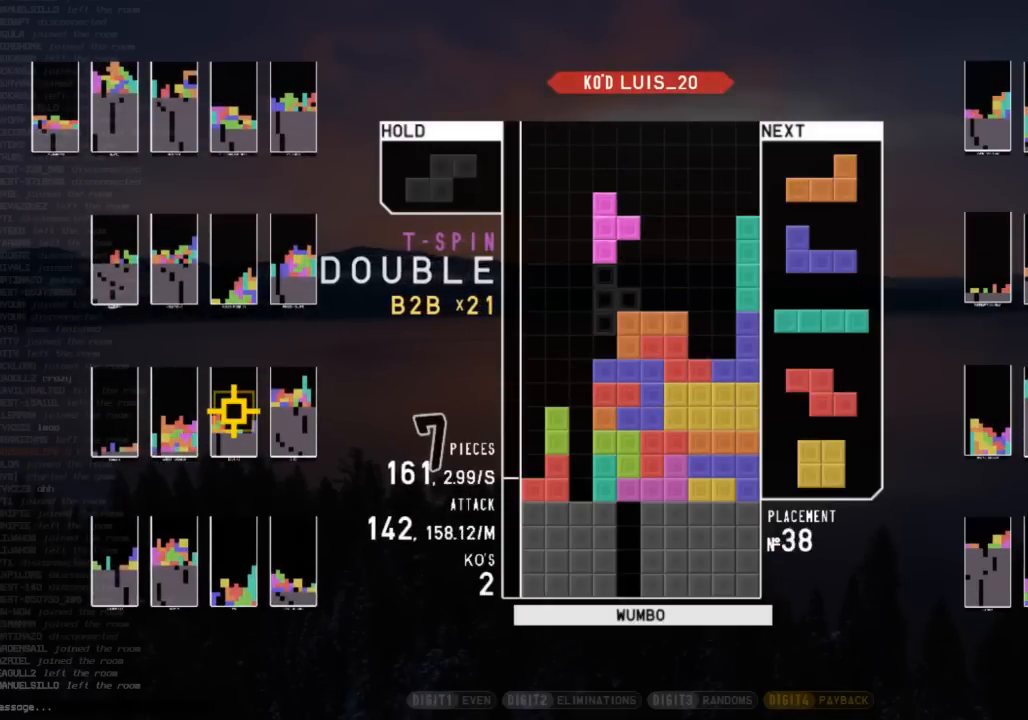
{"keys": [], "events": [[33, "down", "down"], [100, "left", "down"], [133, "c", "down"], [133, "down", "up"], [167, "z", "down"], [233, "c", "up"], [233, "left", "up"], [267, "z", "up"], [333, "down", "down"], [400, "down", "up"]]}
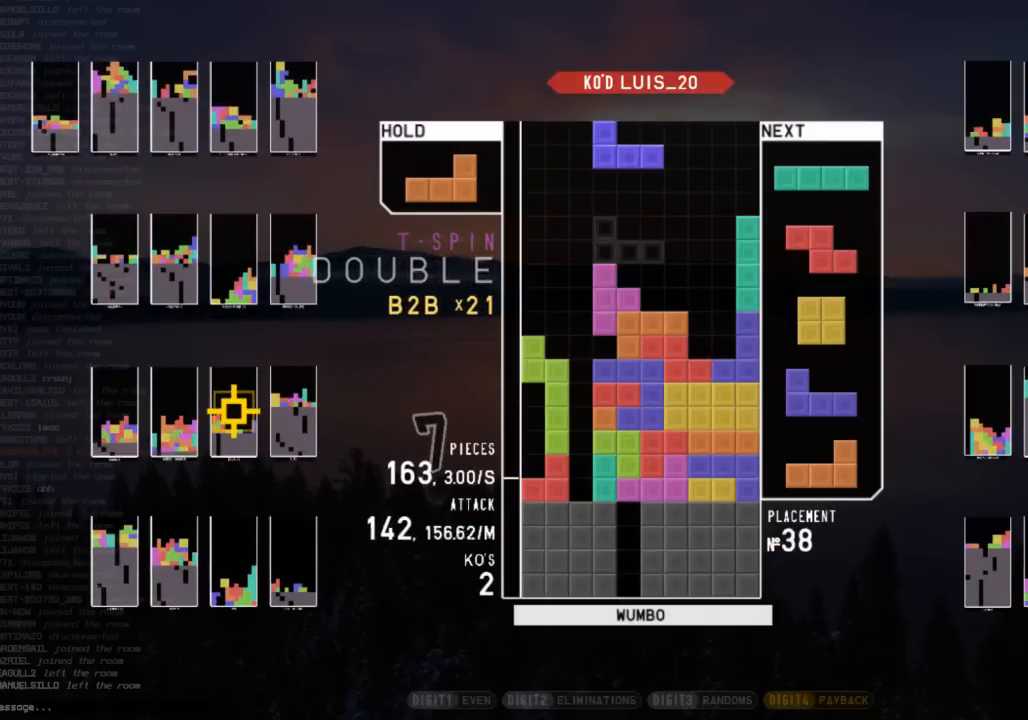
{"keys": ["down", "right"], "events": [[100, "right", "down"], [133, "z", "down"], [200, "right", "up"], [233, "z", "up"], [333, "right", "down"], [367, "right", "up"], [433, "down", "down"], [467, "right", "down"]]}
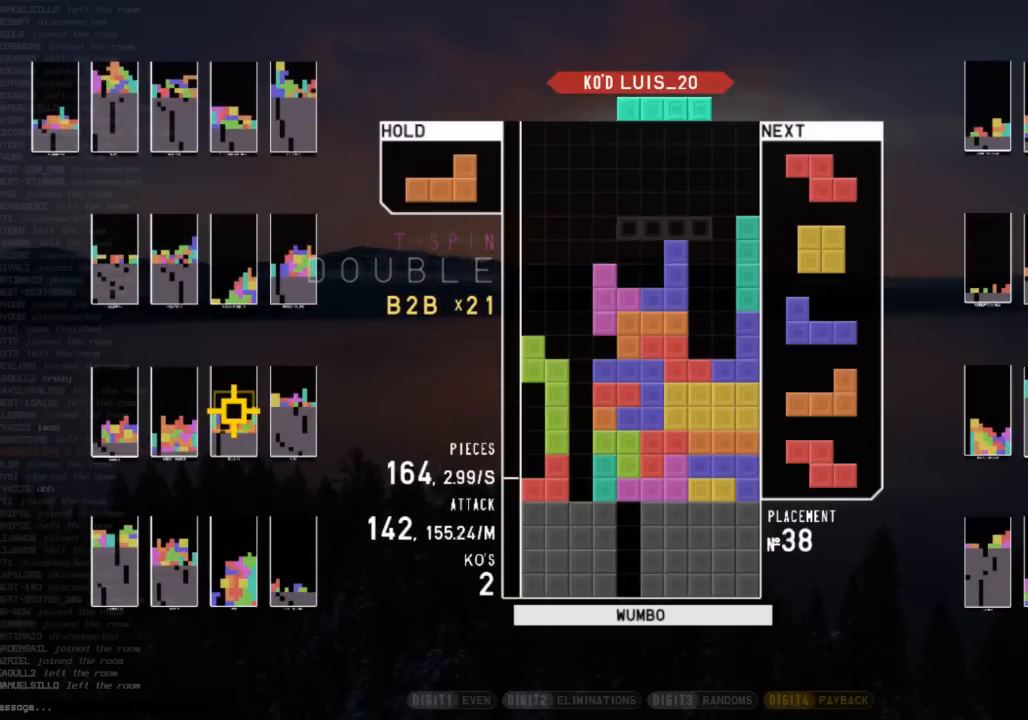
{"keys": ["x"], "events": [[33, "c", "down"], [67, "down", "up"], [133, "right", "up"], [133, "x", "down"], [167, "c", "up"], [167, "left", "down"], [200, "down", "down"], [200, "x", "up"], [267, "c", "down"], [267, "left", "up"], [267, "right", "down"], [367, "c", "up"], [367, "down", "up"], [400, "right", "up"], [400, "x", "down"]]}
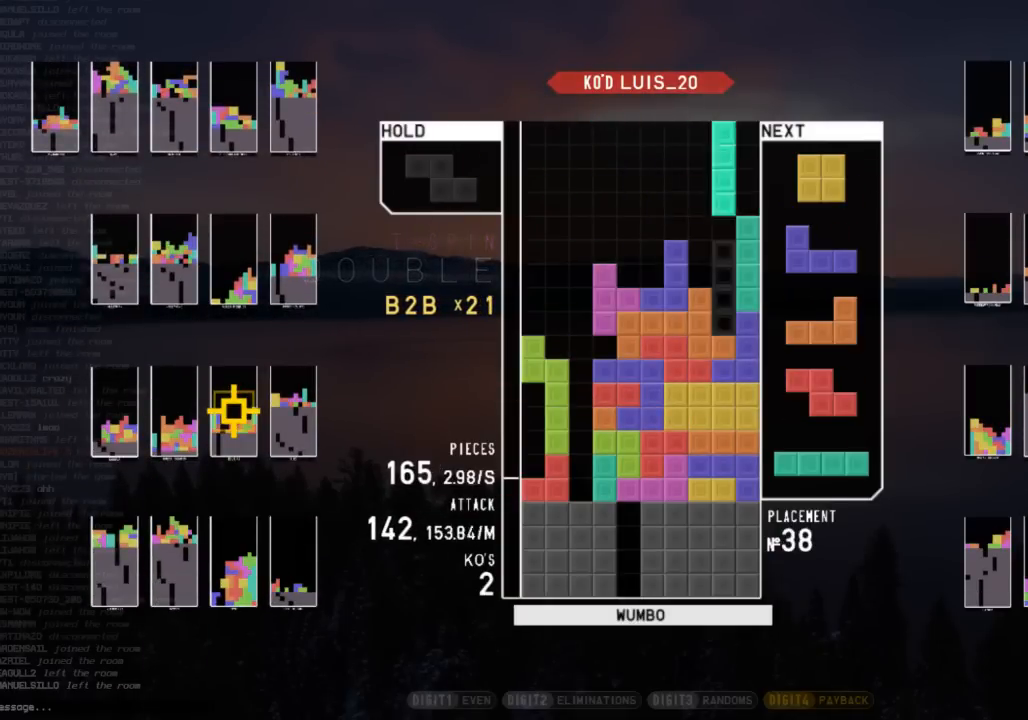
{"keys": ["c", "down"], "events": [[33, "down", "down"], [33, "x", "up"], [133, "down", "up"], [167, "down", "down"], [267, "right", "down"], [333, "down", "up"], [333, "x", "down"], [367, "right", "up"], [400, "left", "down"], [400, "x", "up"], [500, "c", "down"], [500, "down", "down"], [500, "left", "up"]]}
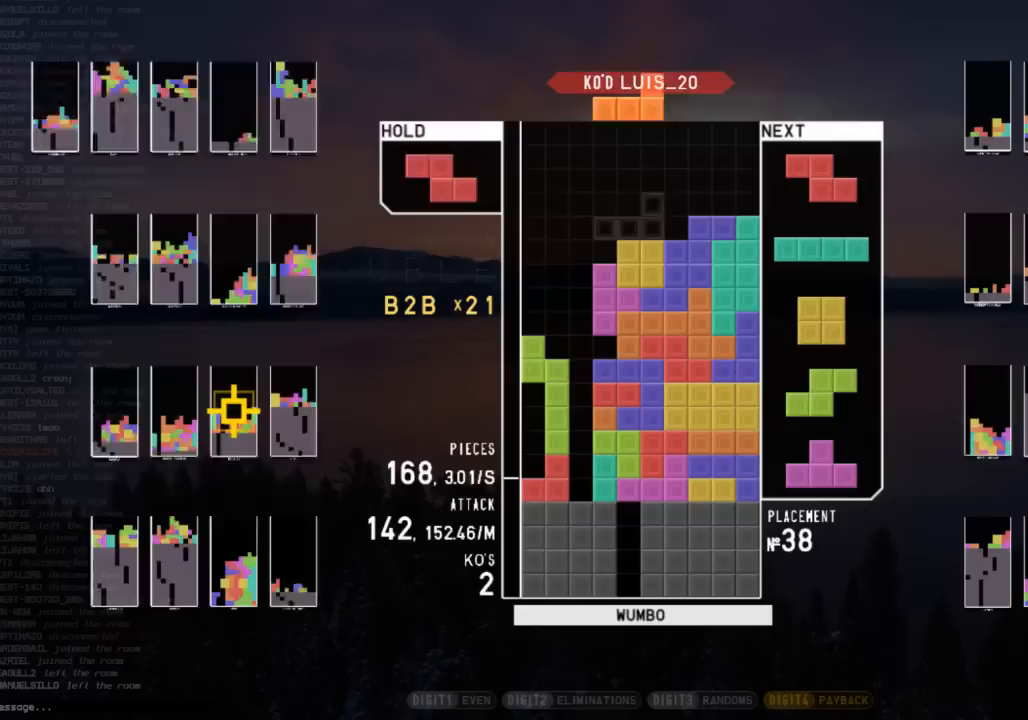
{"keys": [], "events": [[67, "down", "up"], [100, "z", "down"], [133, "c", "up"], [200, "down", "down"], [200, "z", "up"], [233, "down", "up"], [333, "right", "down"], [333, "x", "down"], [400, "right", "up"], [433, "x", "up"]]}
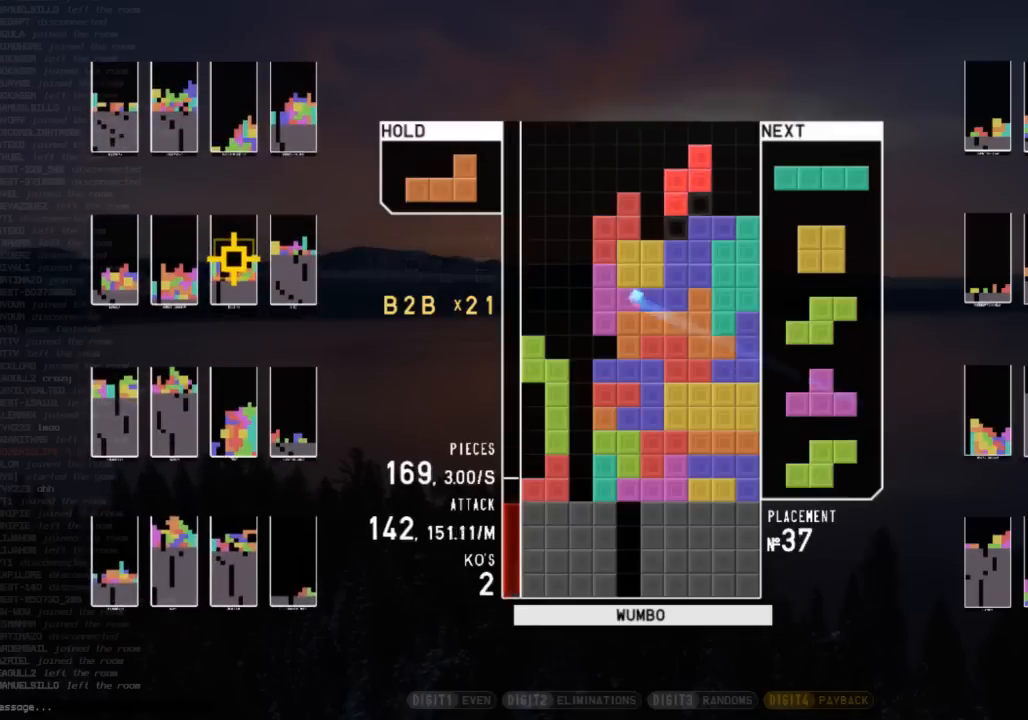
{"keys": ["left"], "events": [[33, "down", "down"], [33, "right", "down"], [67, "right", "up"], [100, "down", "up"], [300, "left", "down"]]}
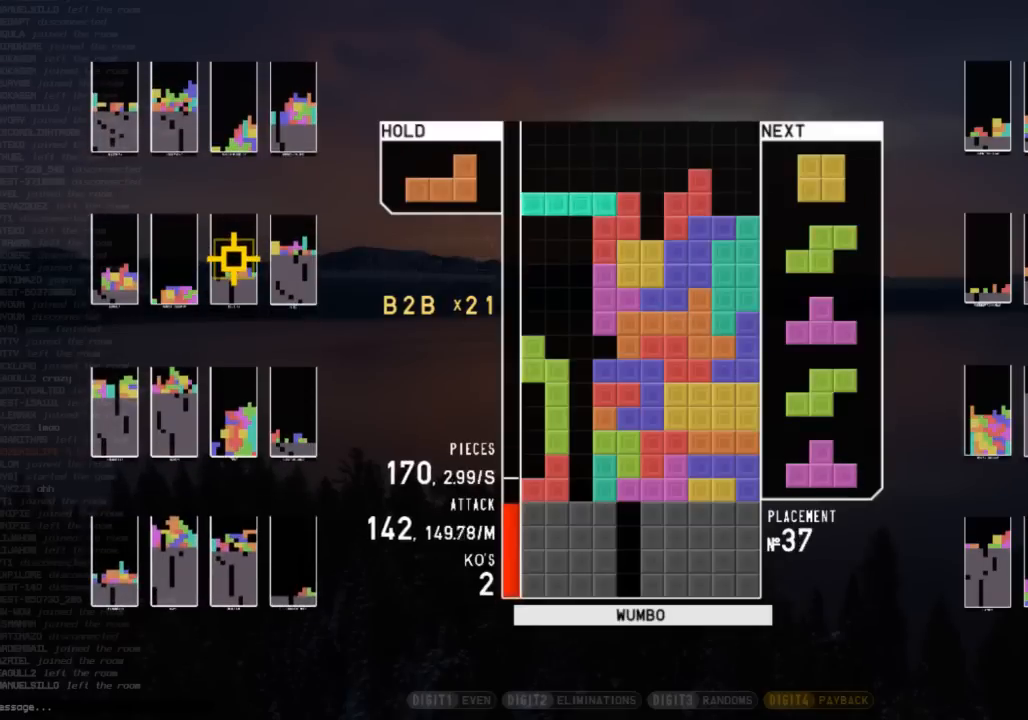
{"keys": [], "events": [[33, "left", "up"], [100, "x", "down"], [233, "x", "up"], [333, "down", "down"], [367, "right", "down"], [467, "down", "up"], [500, "right", "up"]]}
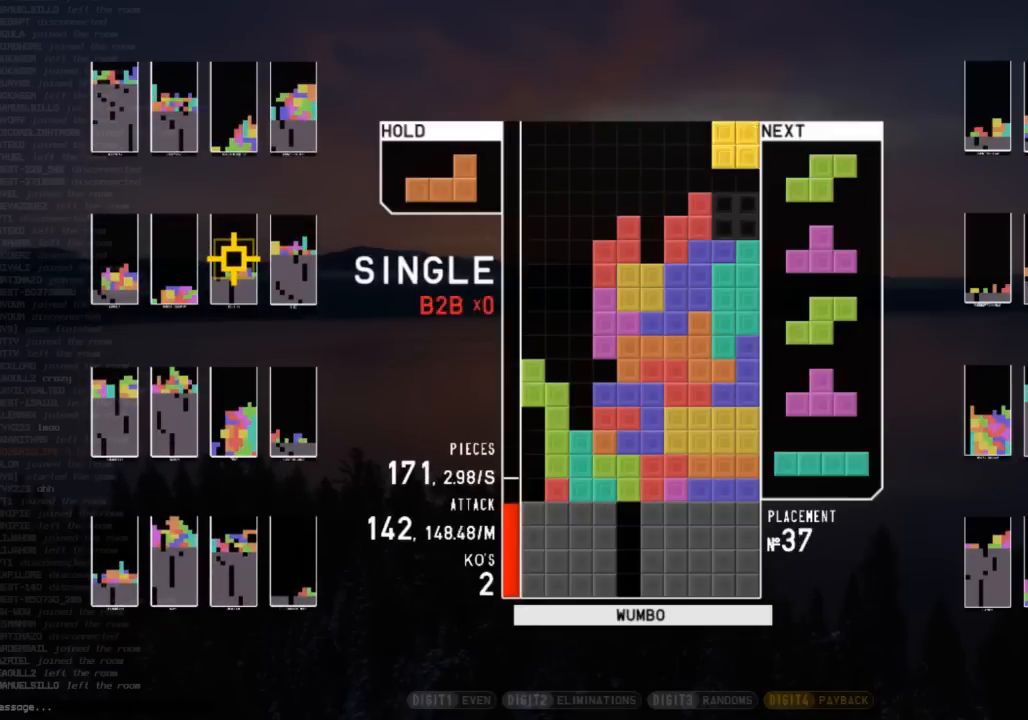
{"keys": ["c"], "events": [[100, "down", "down"], [133, "right", "down"], [233, "down", "up"], [367, "right", "up"], [467, "c", "down"]]}